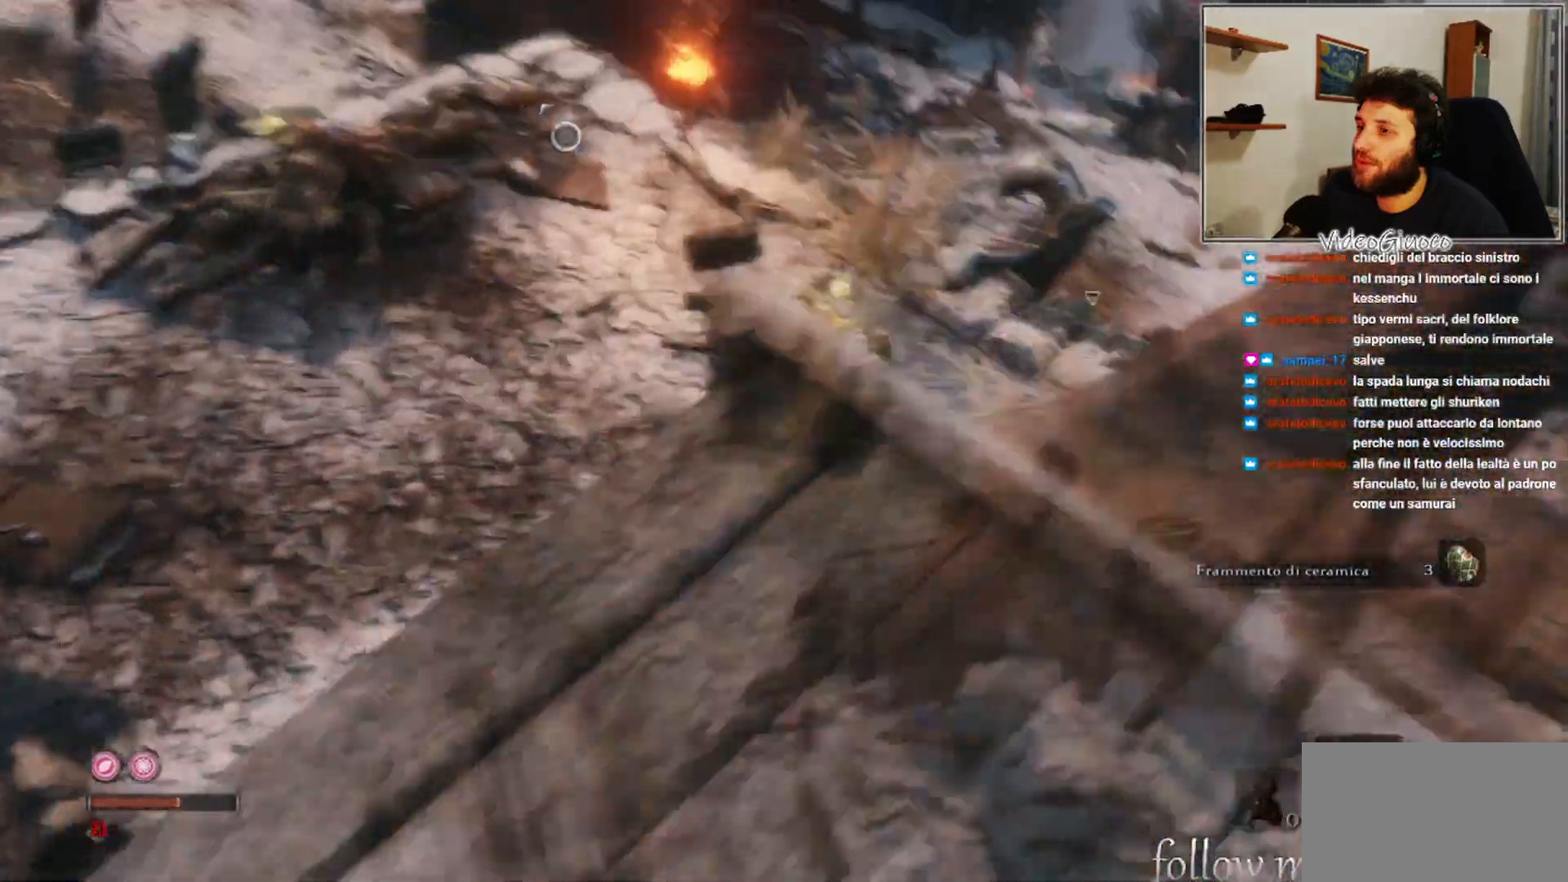
Gameplay with a controller (Xbox layout); each line is a JSON object with the inputs held at the frame after it. "events" lists button and stick changes between this image and that frame as [ms after this image, input, new state], when the widget could be followed in between.
{"buttons": [], "left_stick": "center", "right_stick": "left", "events": [[250, "left_stick", "center"], [483, "right_stick", "left"]]}
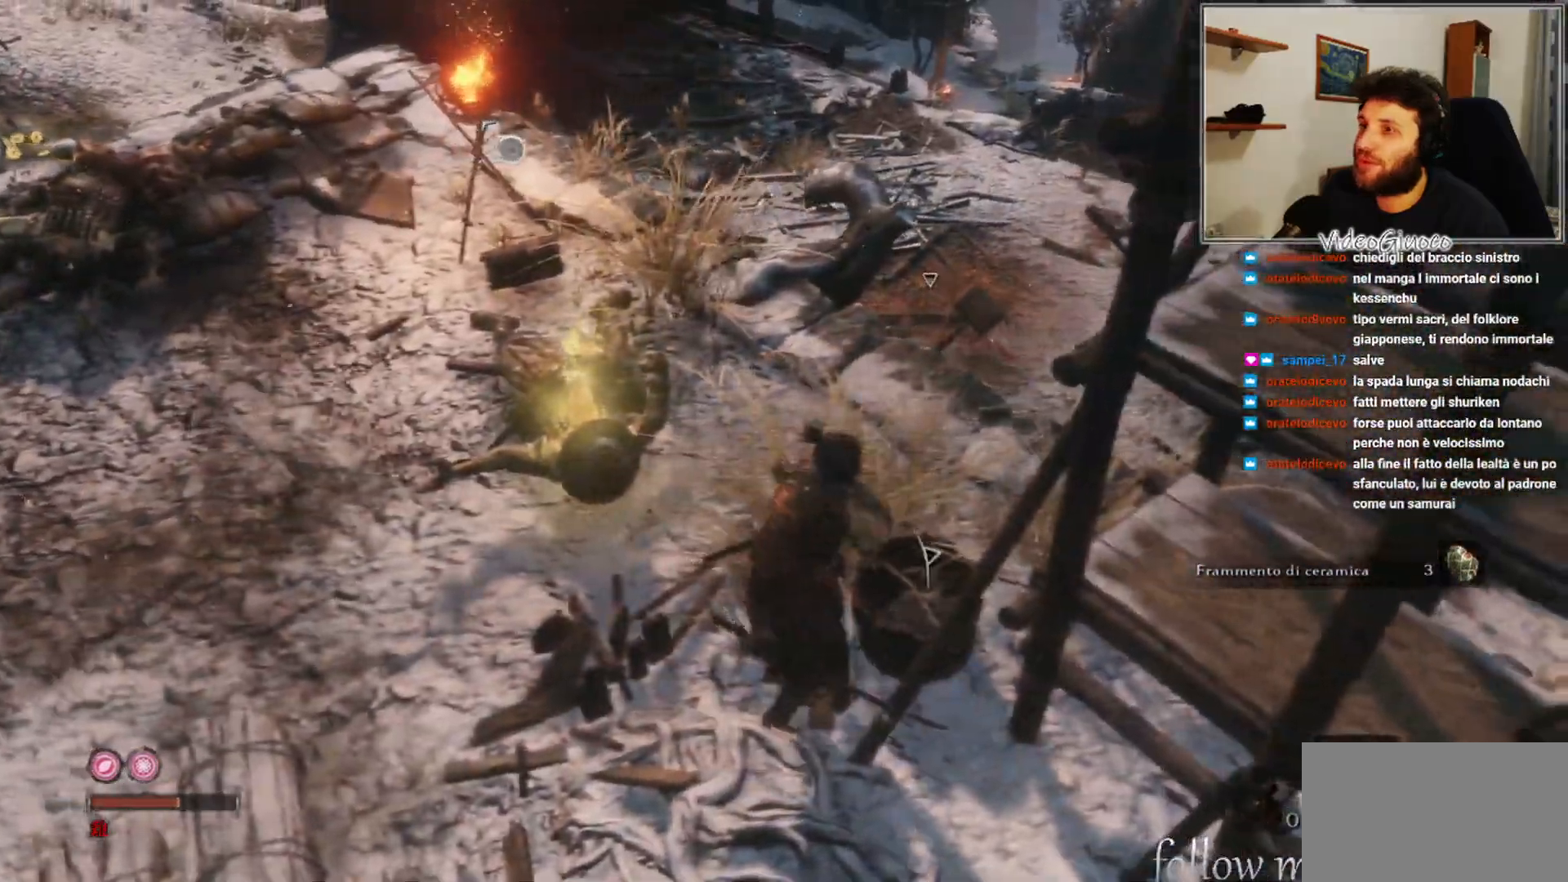
{"buttons": [], "left_stick": "up-right", "right_stick": "center", "events": [[33, "left_stick", "up"], [33, "right_stick", "down-left"], [167, "left_stick", "up-right"], [183, "right_stick", "center"]]}
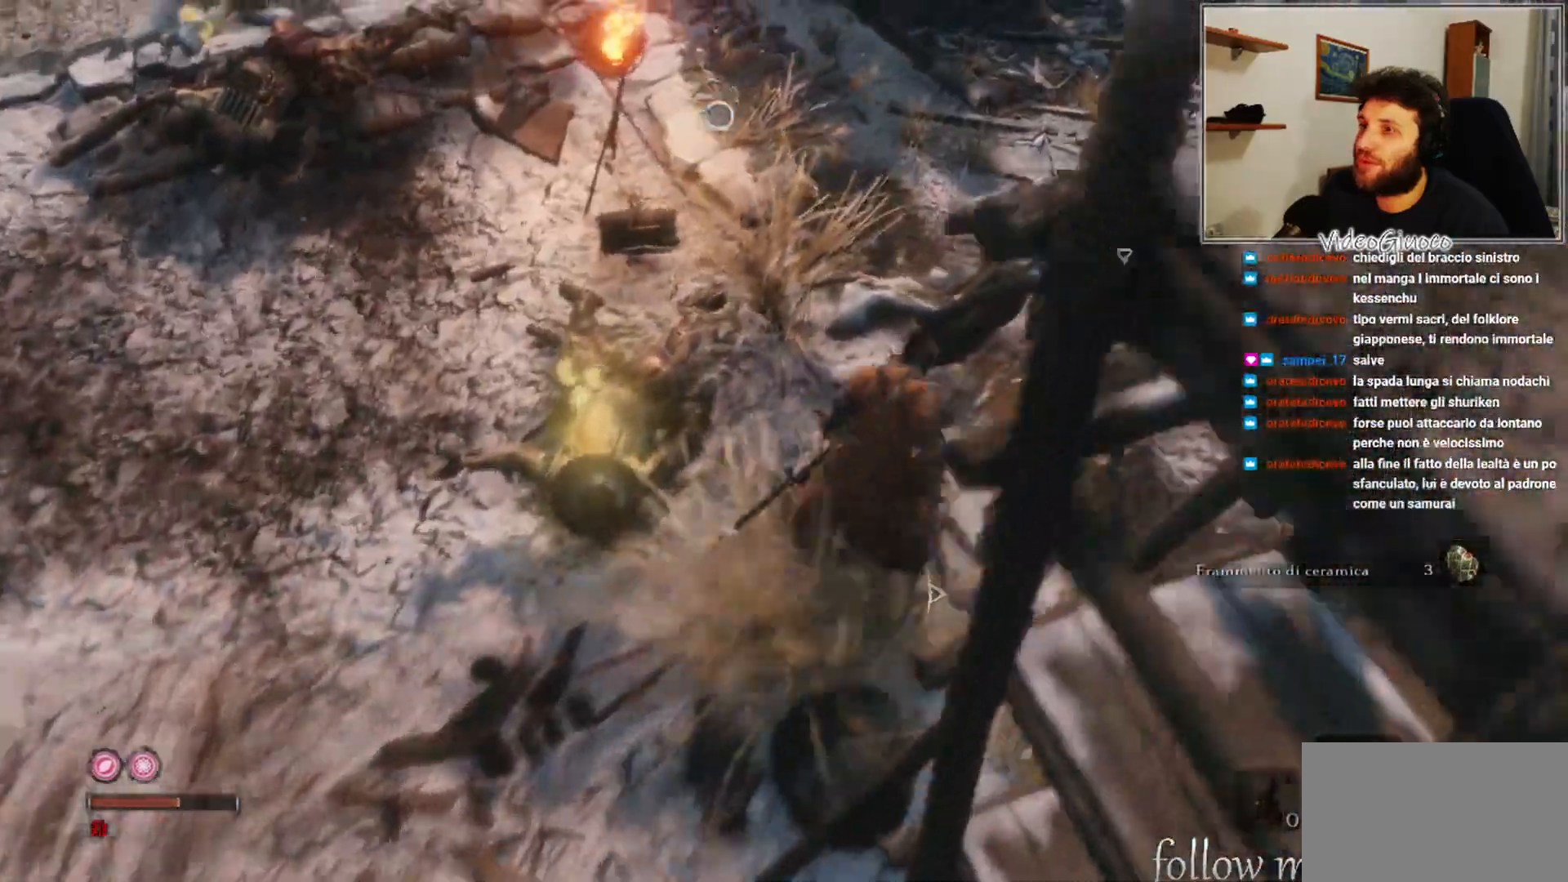
{"buttons": [], "left_stick": "center", "right_stick": "down-left", "events": [[200, "left_stick", "center"], [450, "right_stick", "down"], [500, "right_stick", "down-left"]]}
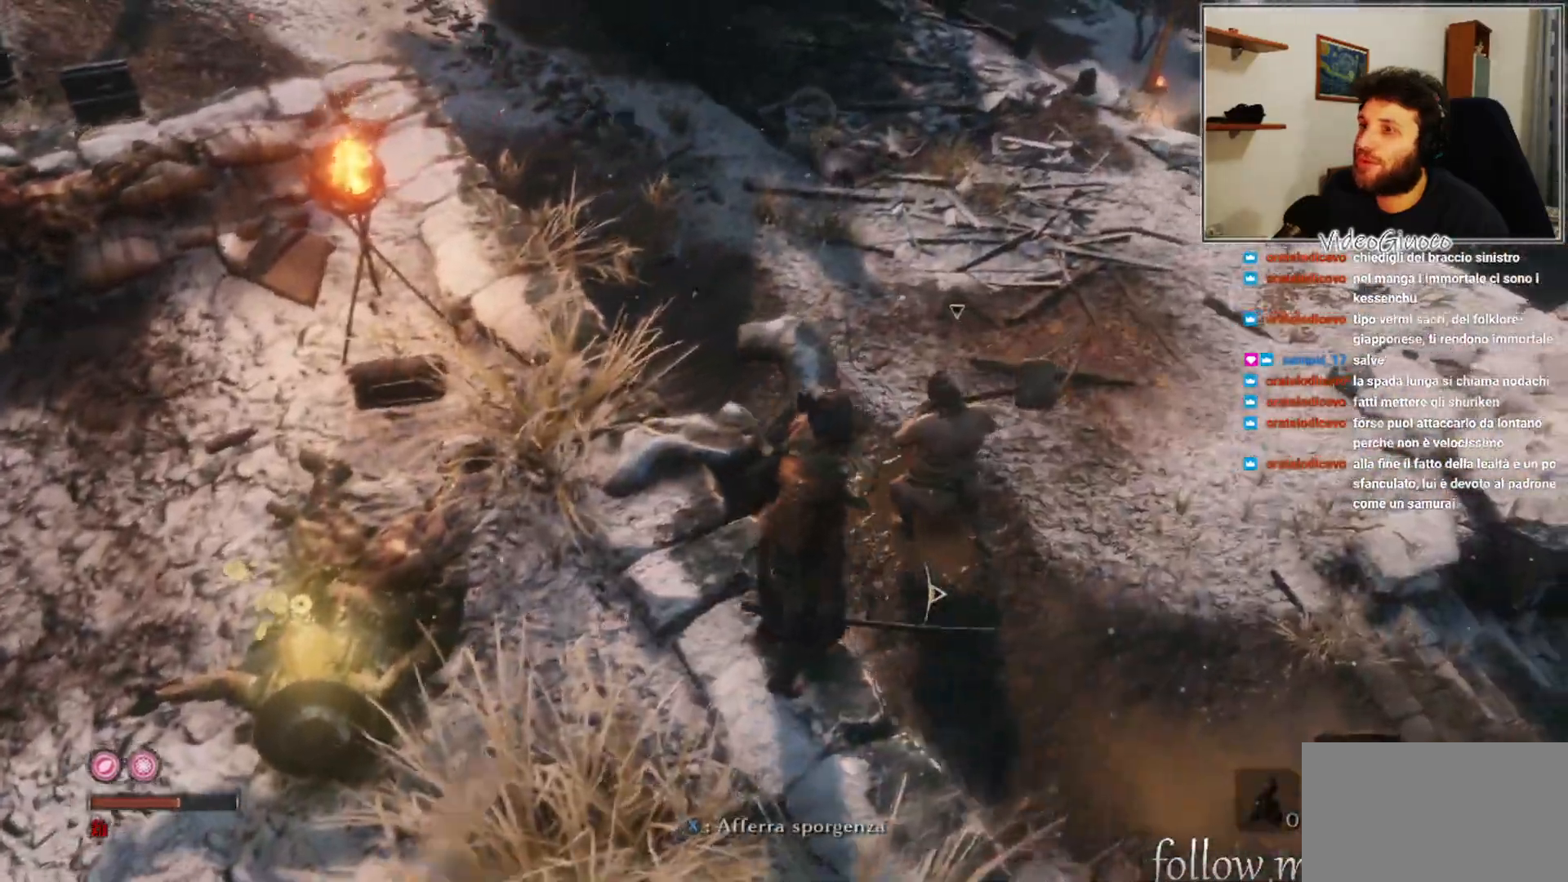
{"buttons": [], "left_stick": "center", "right_stick": "center", "events": [[133, "right_stick", "center"], [200, "right_stick", "left"], [233, "R3", "down"], [350, "right_stick", "center"], [367, "R3", "up"]]}
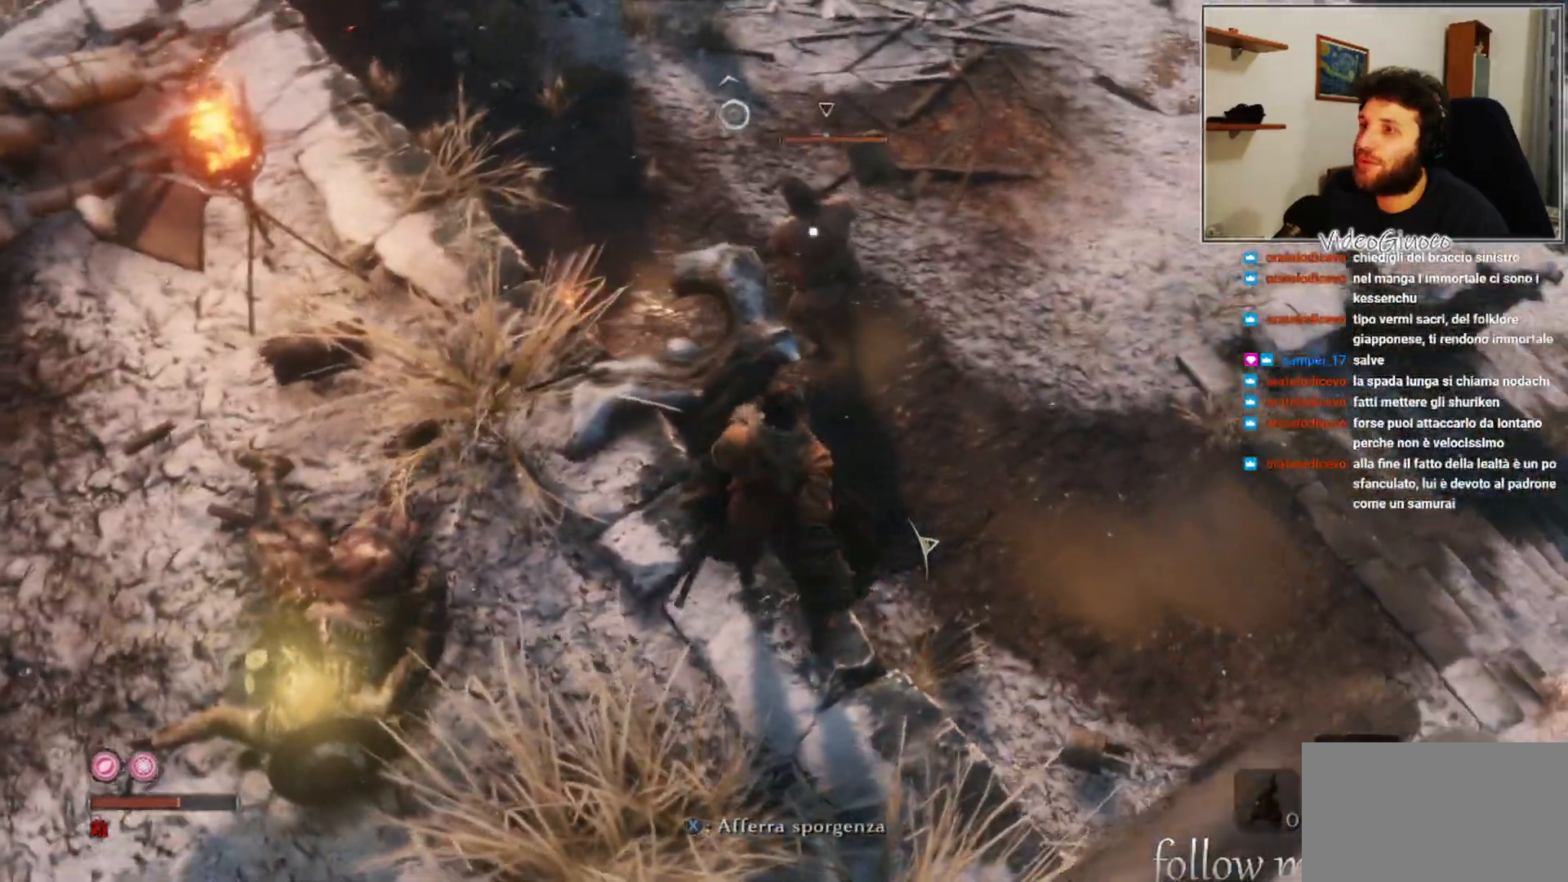
{"buttons": [], "left_stick": "up", "right_stick": "center", "events": [[300, "left_stick", "up"]]}
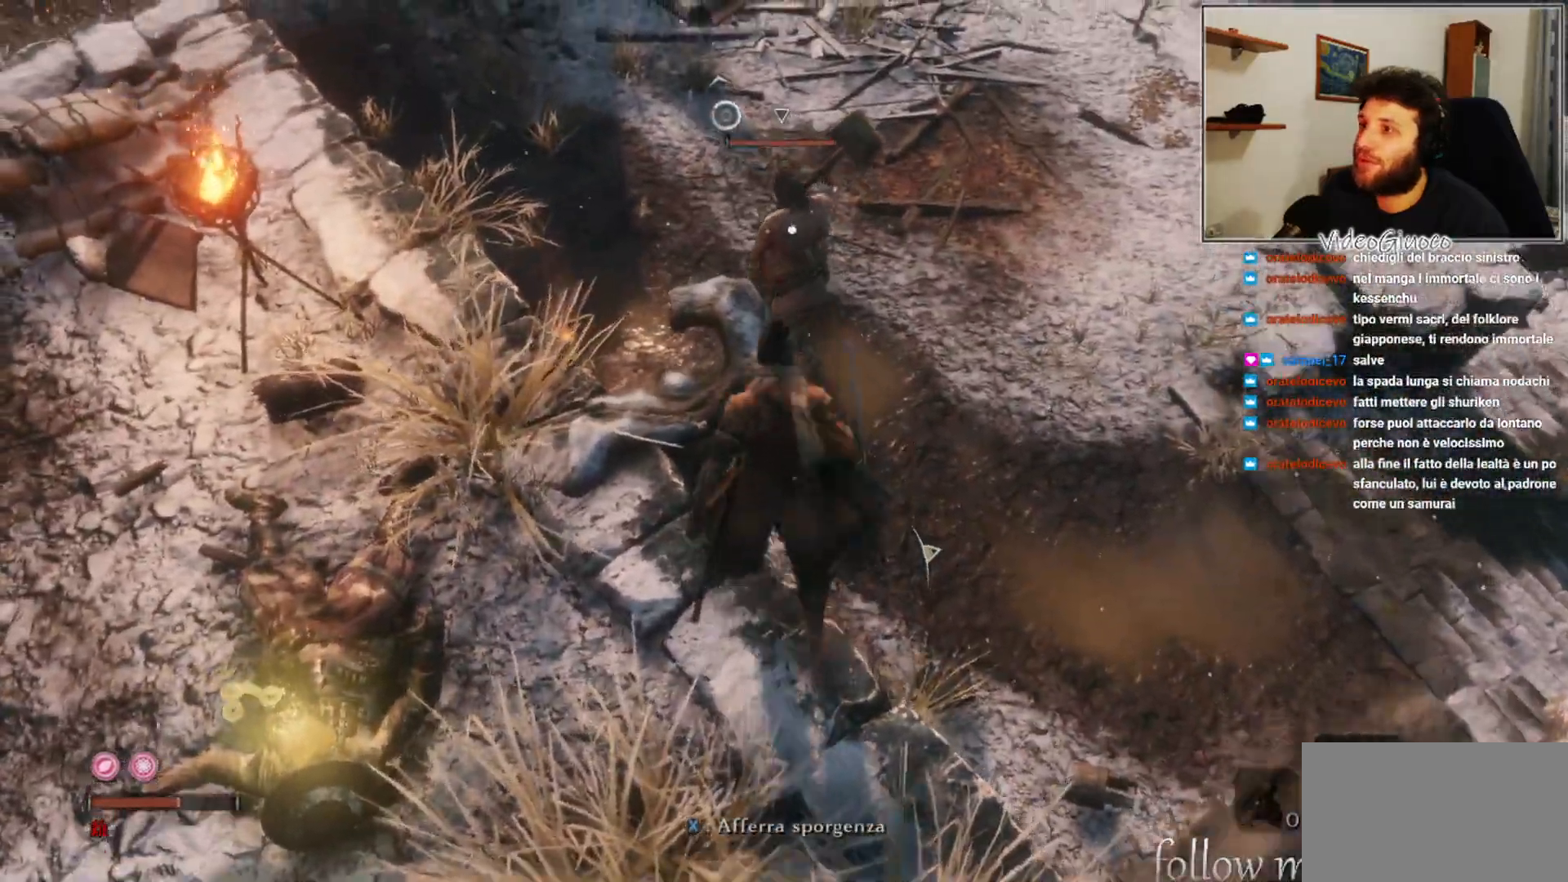
{"buttons": ["A"], "left_stick": "up", "right_stick": "center", "events": [[17, "A", "down"]]}
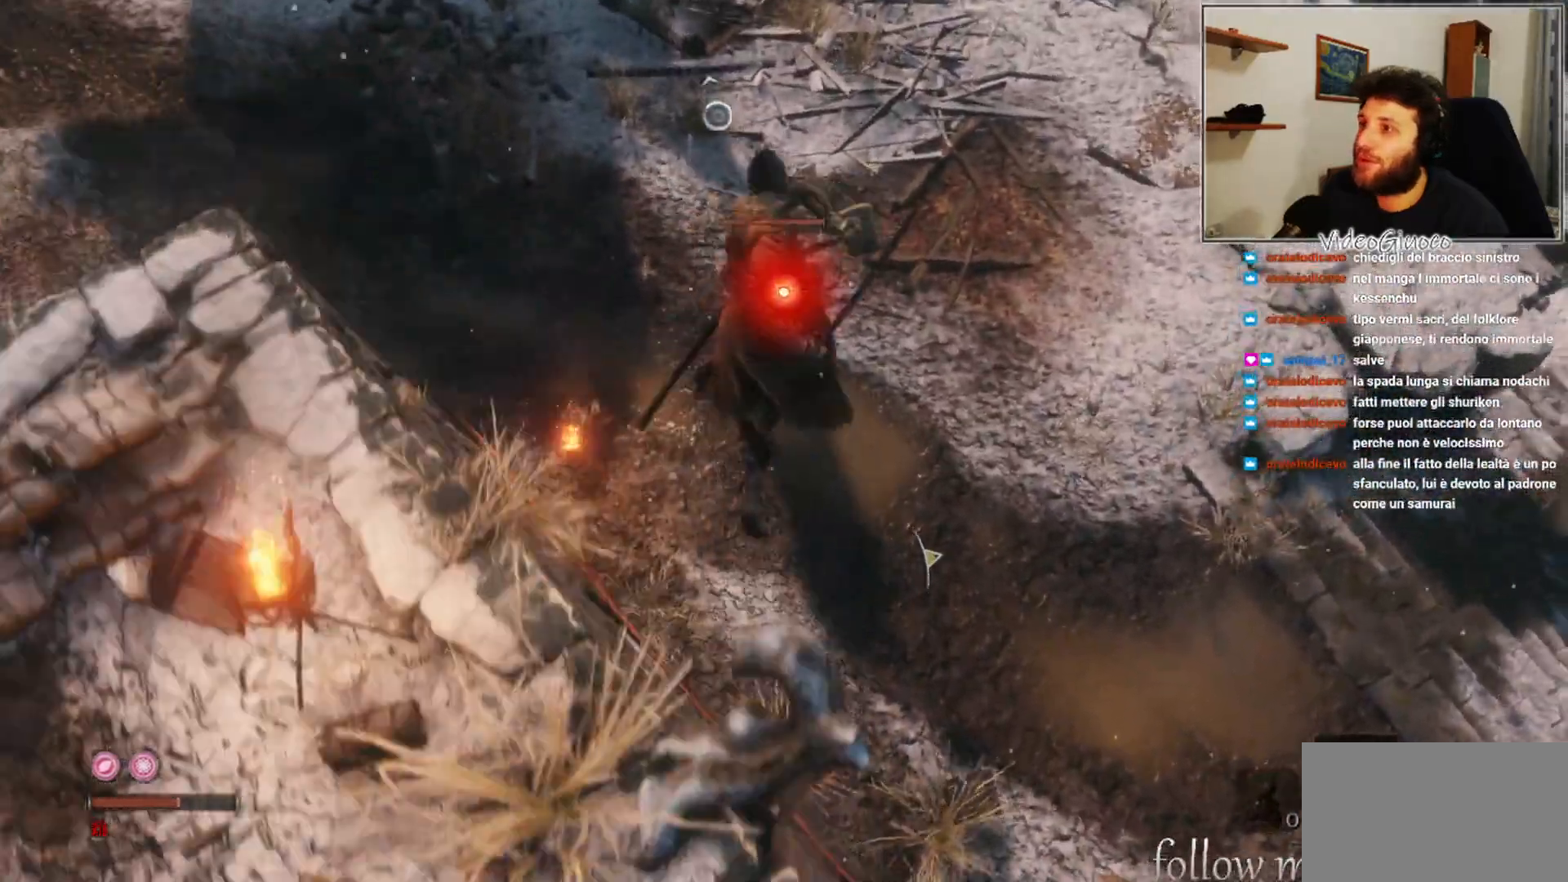
{"buttons": [], "left_stick": "up", "right_stick": "center", "events": [[117, "A", "up"], [300, "R1", "down"], [383, "R1", "up"]]}
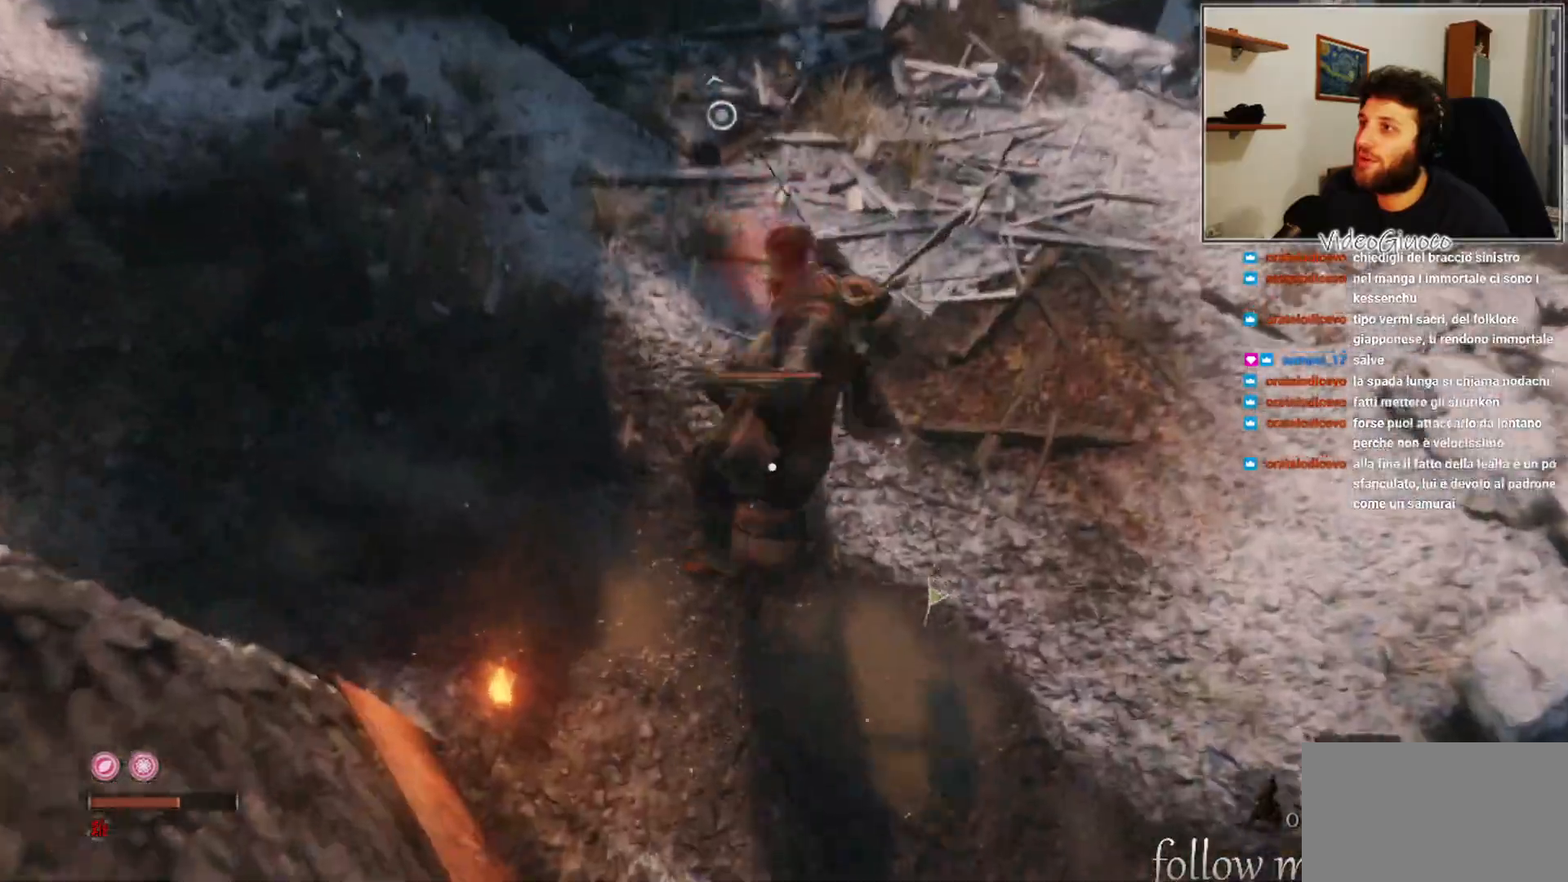
{"buttons": [], "left_stick": "center", "right_stick": "center", "events": [[200, "left_stick", "up-right"], [450, "left_stick", "center"]]}
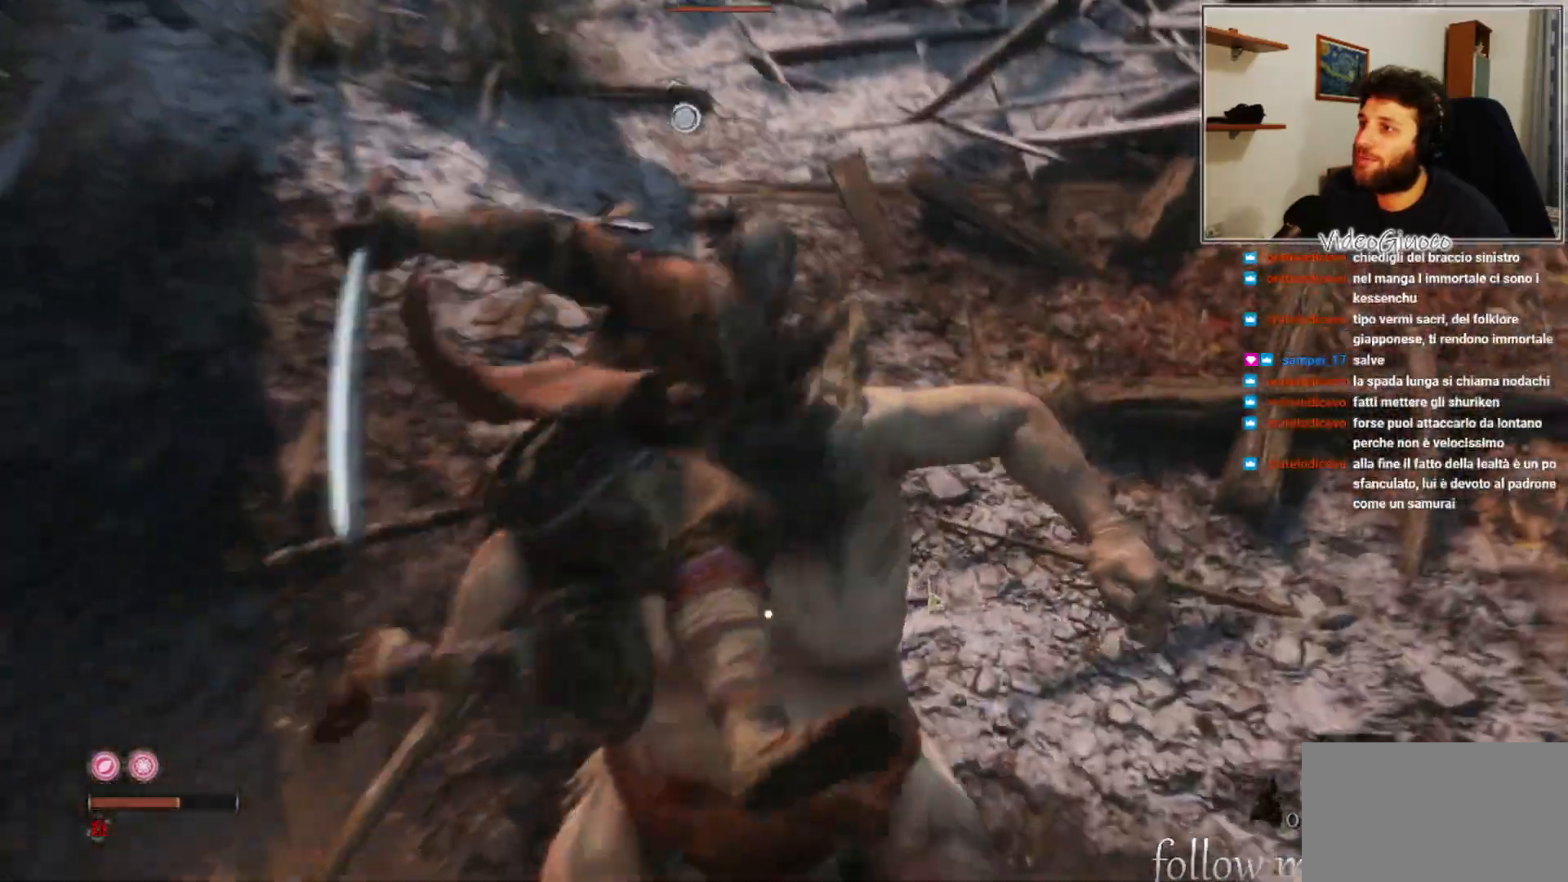
{"buttons": [], "left_stick": "center", "right_stick": "center", "events": []}
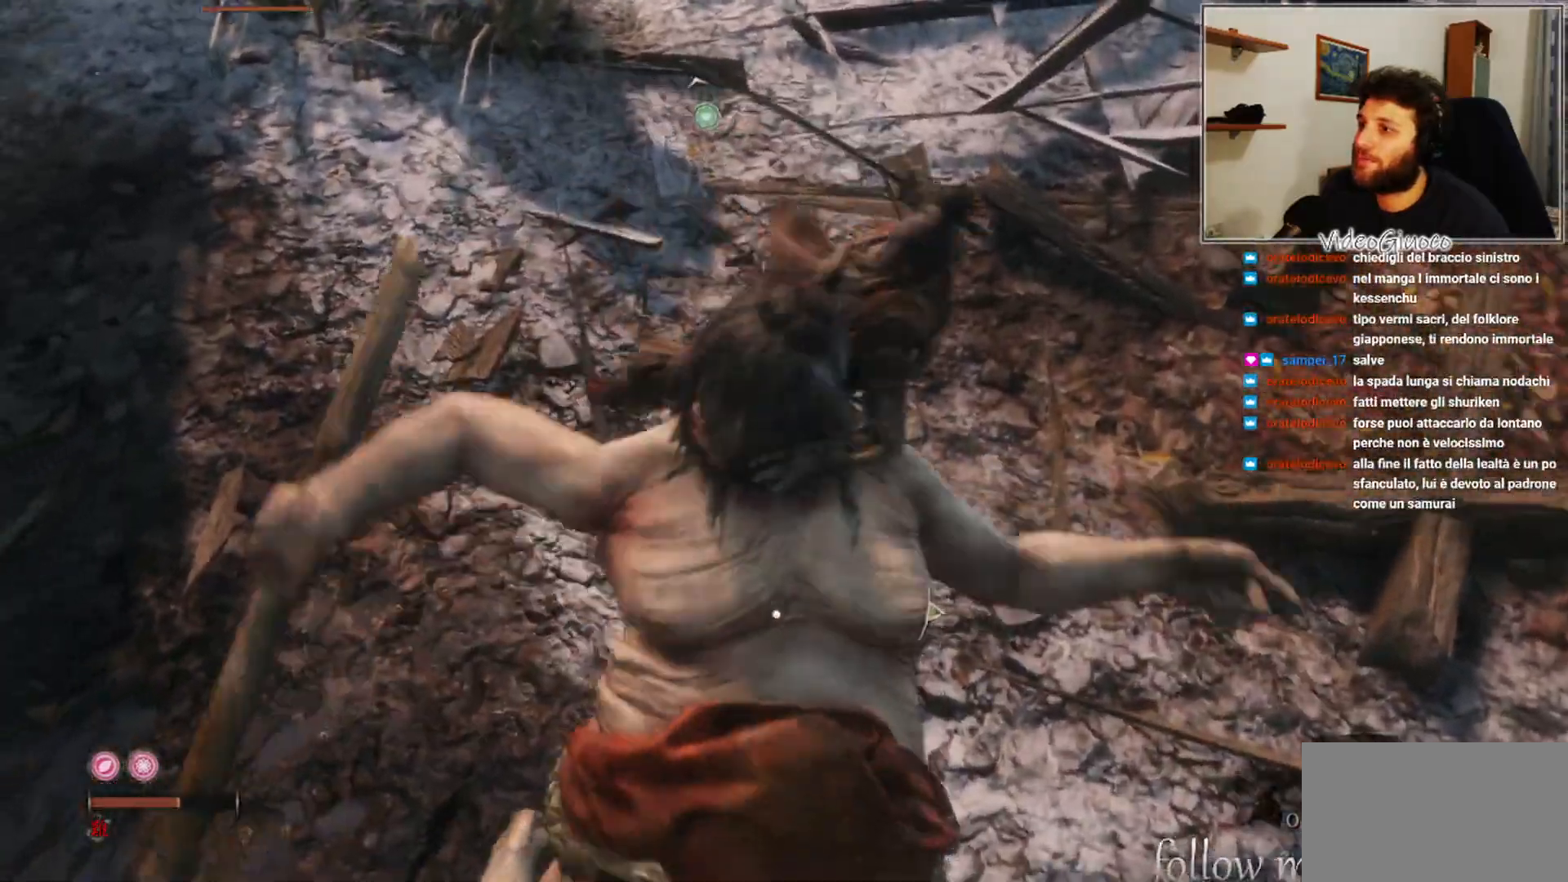
{"buttons": [], "left_stick": "center", "right_stick": "center", "events": []}
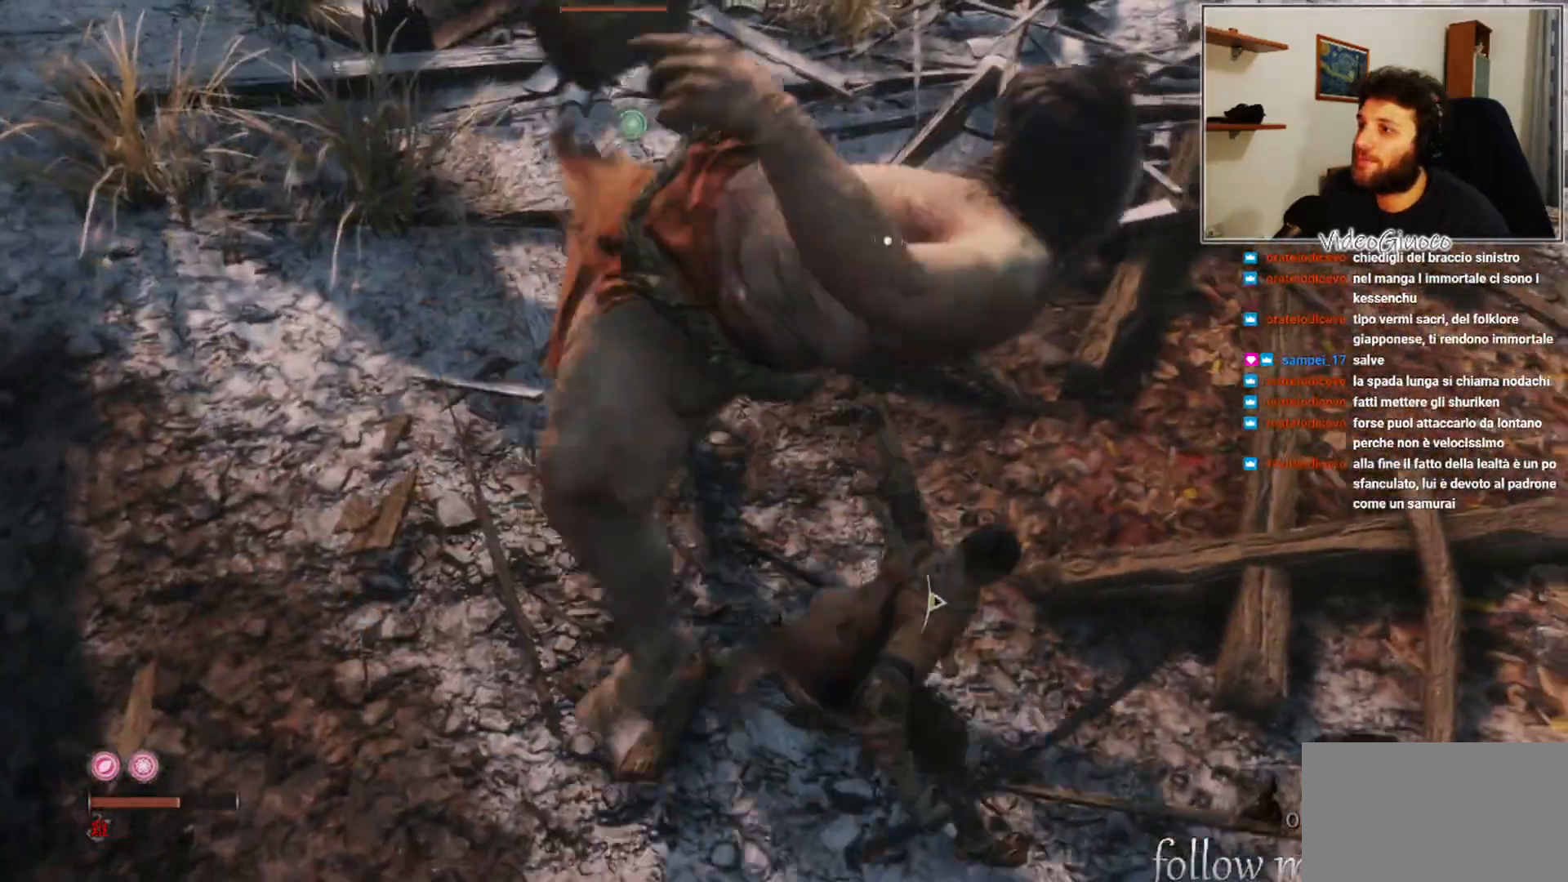
{"buttons": [], "left_stick": "center", "right_stick": "left", "events": [[17, "right_stick", "left"], [333, "right_stick", "center"], [433, "right_stick", "left"]]}
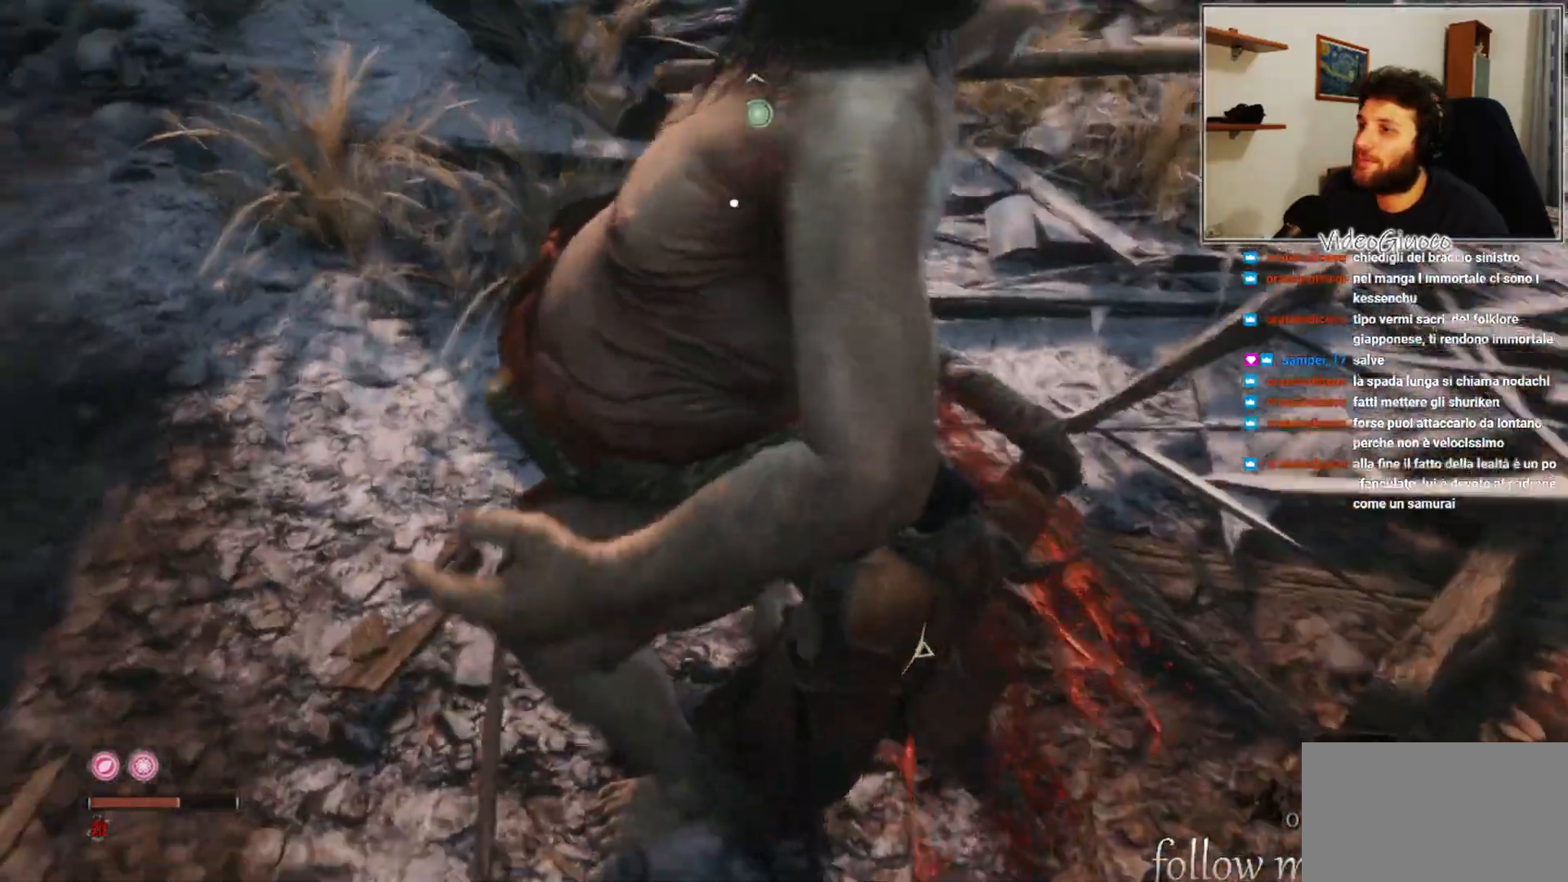
{"buttons": [], "left_stick": "center", "right_stick": "center", "events": [[333, "right_stick", "center"]]}
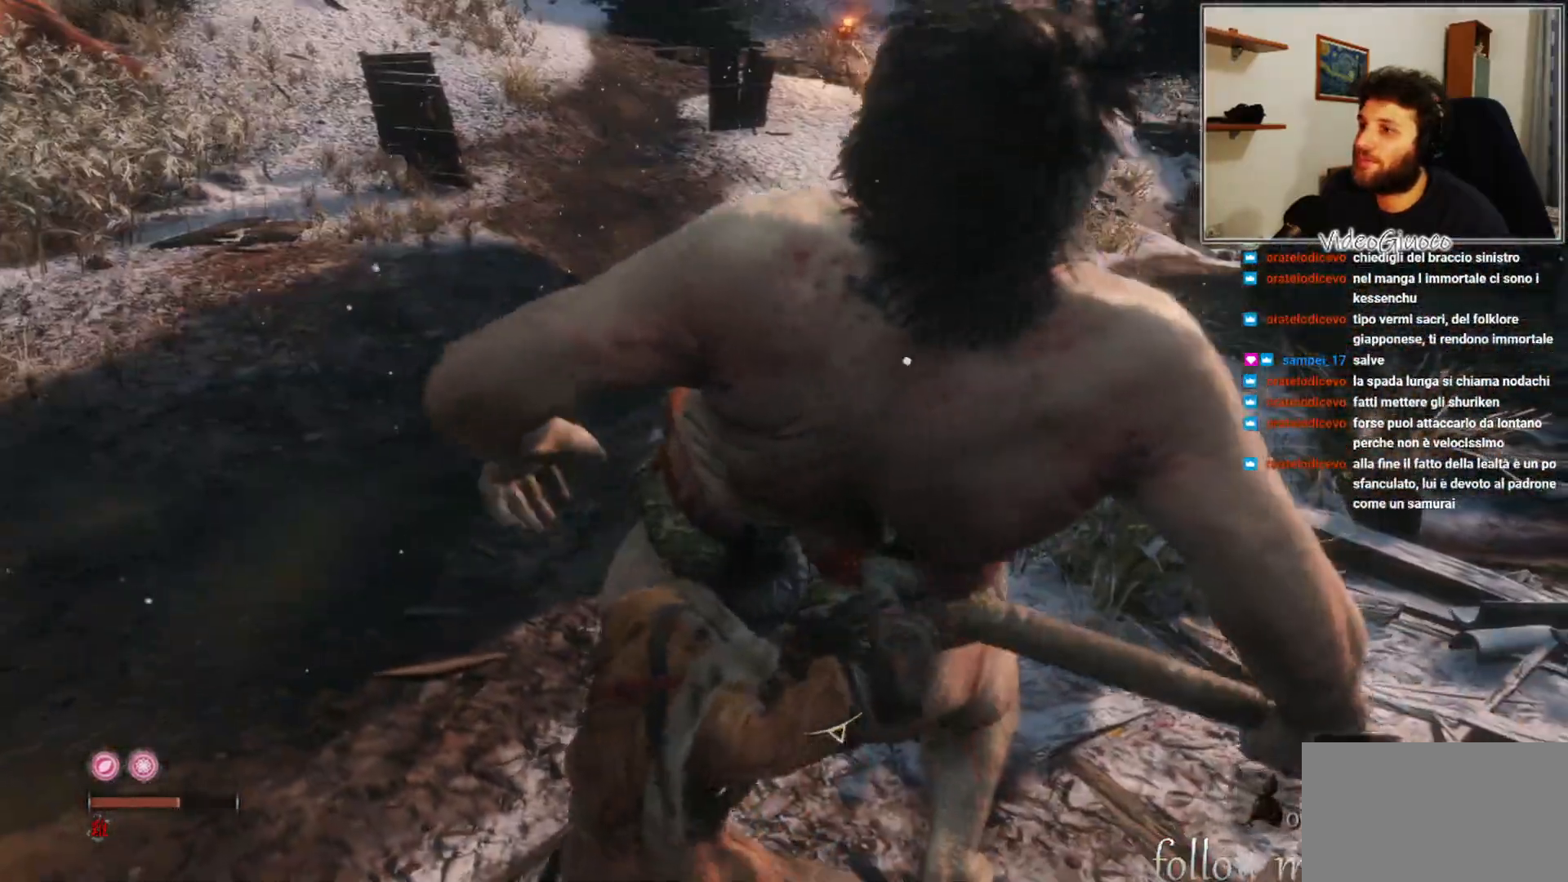
{"buttons": [], "left_stick": "center", "right_stick": "center", "events": []}
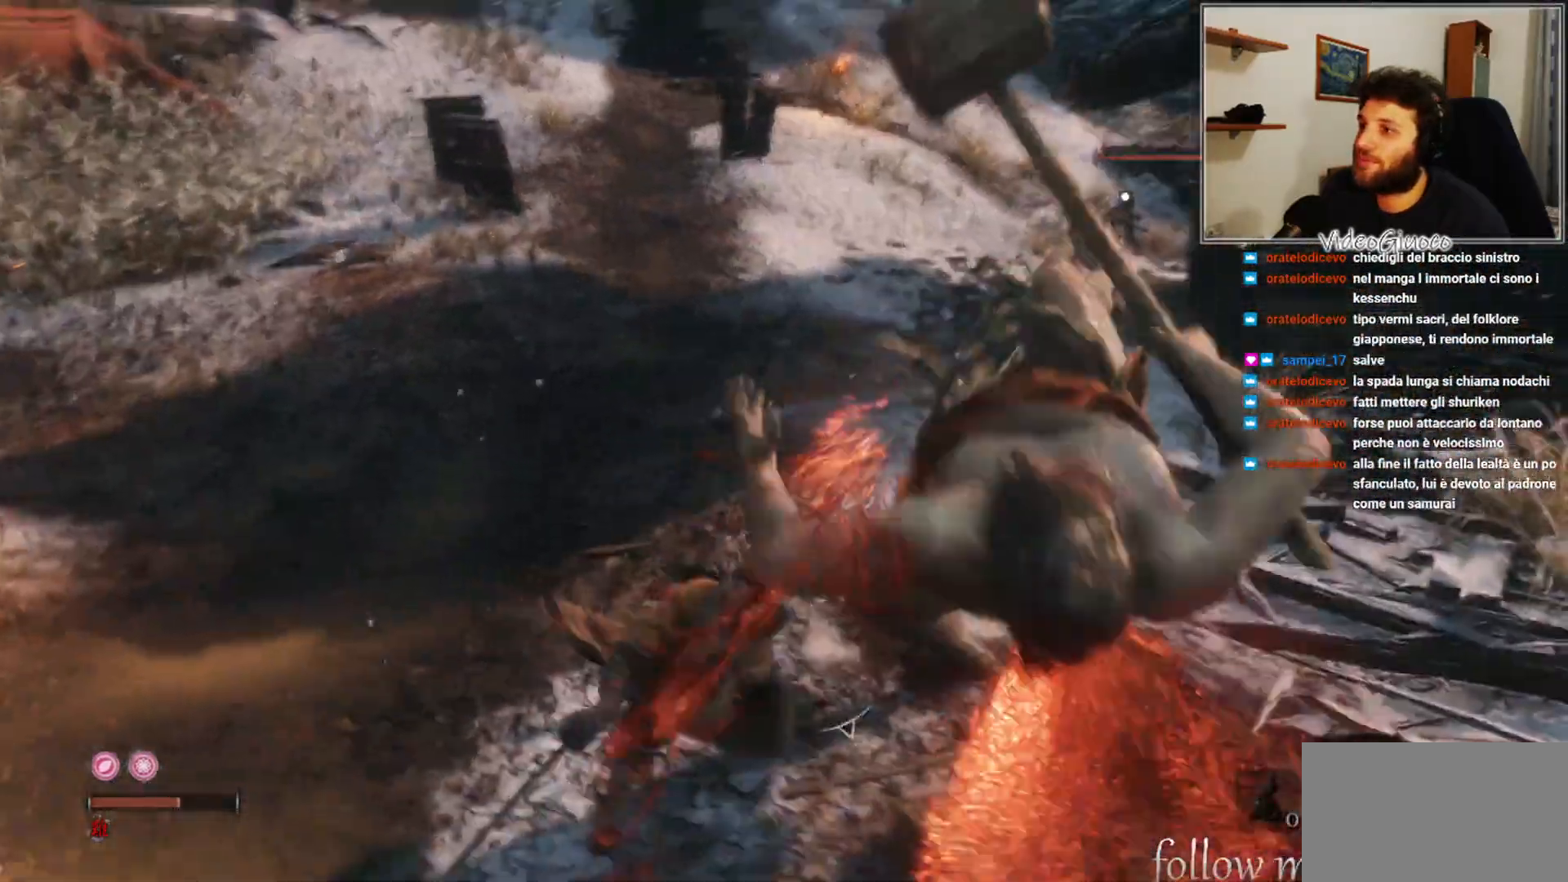
{"buttons": [], "left_stick": "up", "right_stick": "center", "events": [[217, "left_stick", "up"]]}
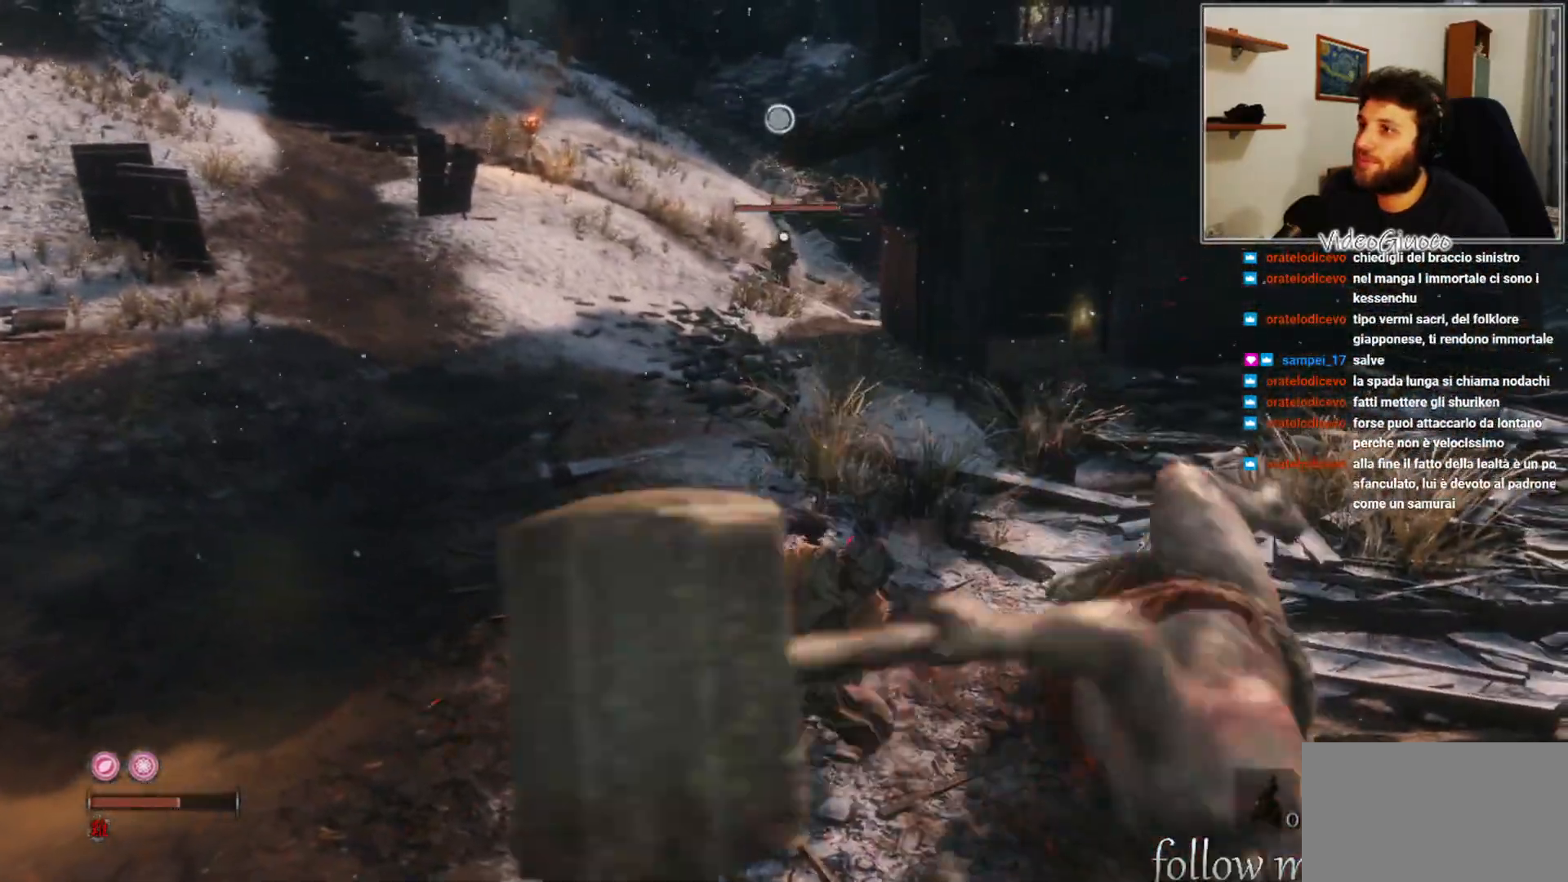
{"buttons": [], "left_stick": "up", "right_stick": "center", "events": []}
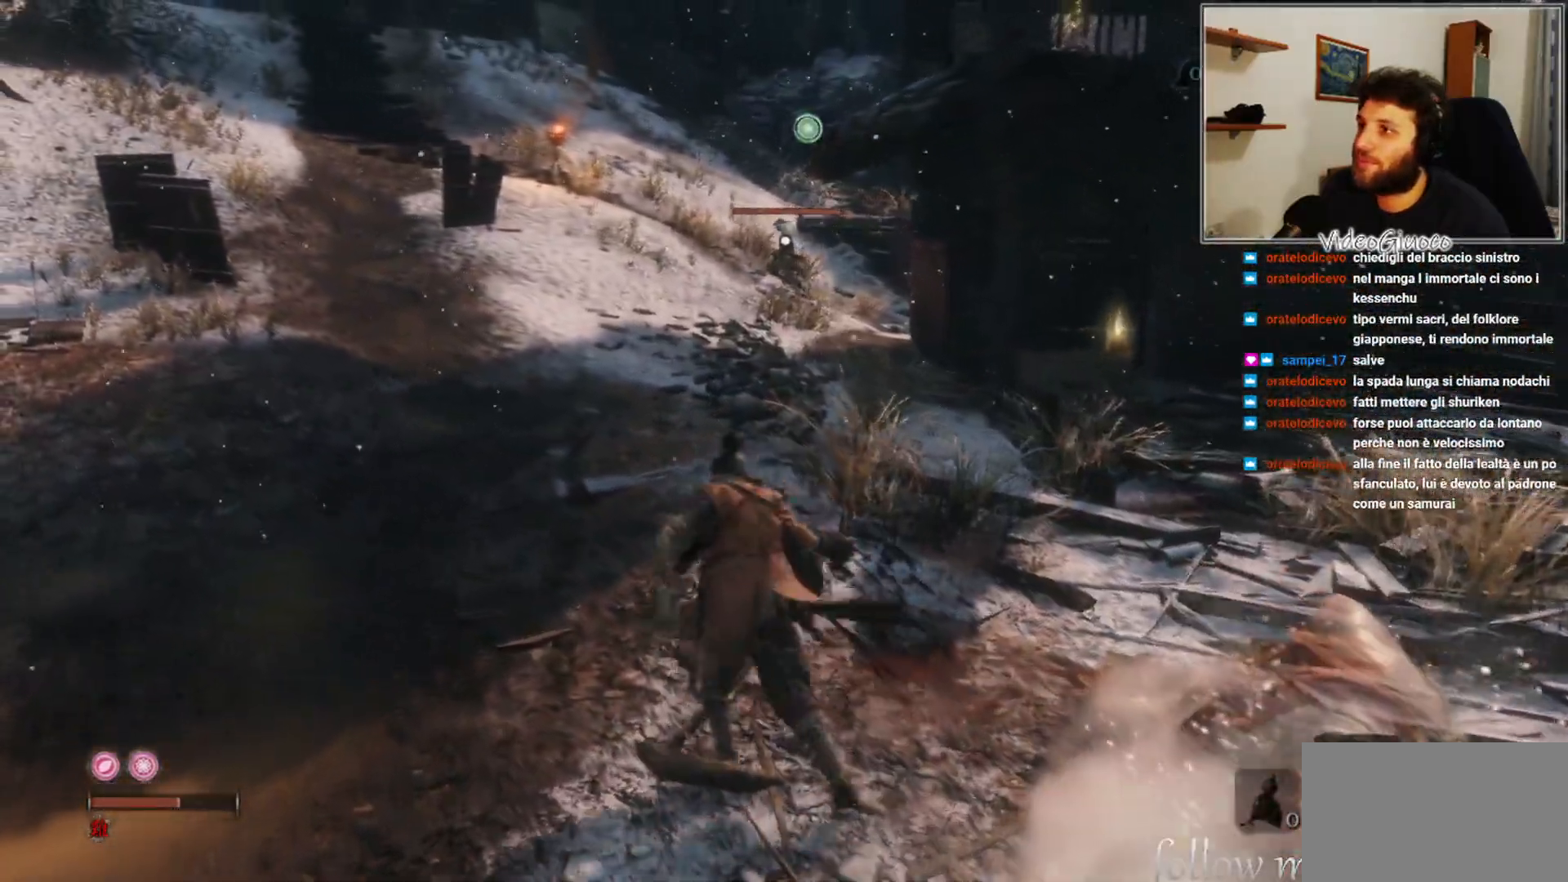
{"buttons": [], "left_stick": "up", "right_stick": "center", "events": []}
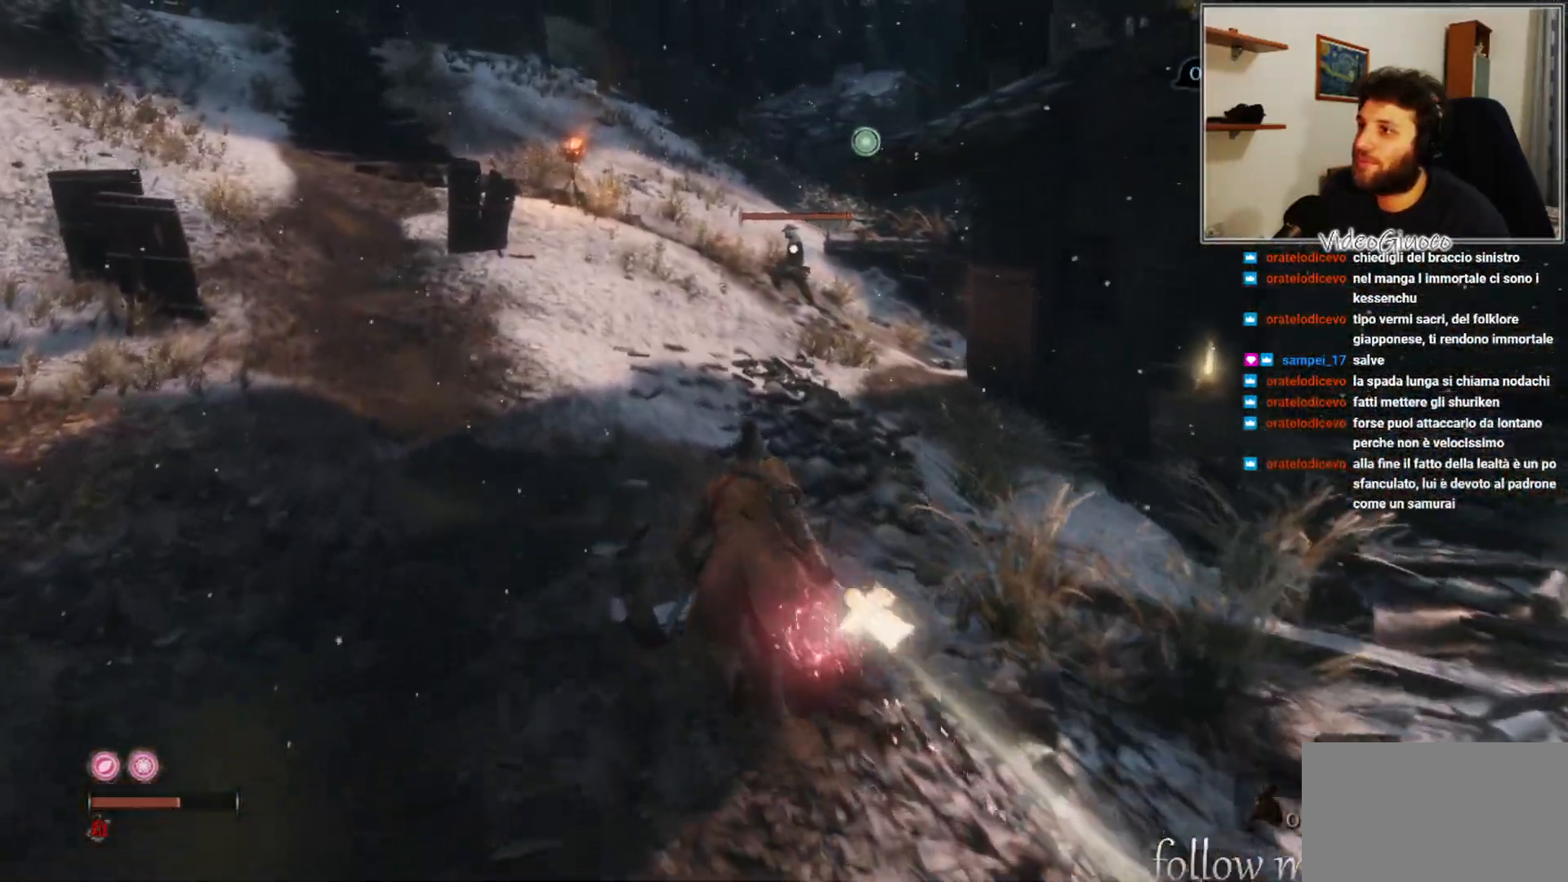
{"buttons": [], "left_stick": "up", "right_stick": "center", "events": []}
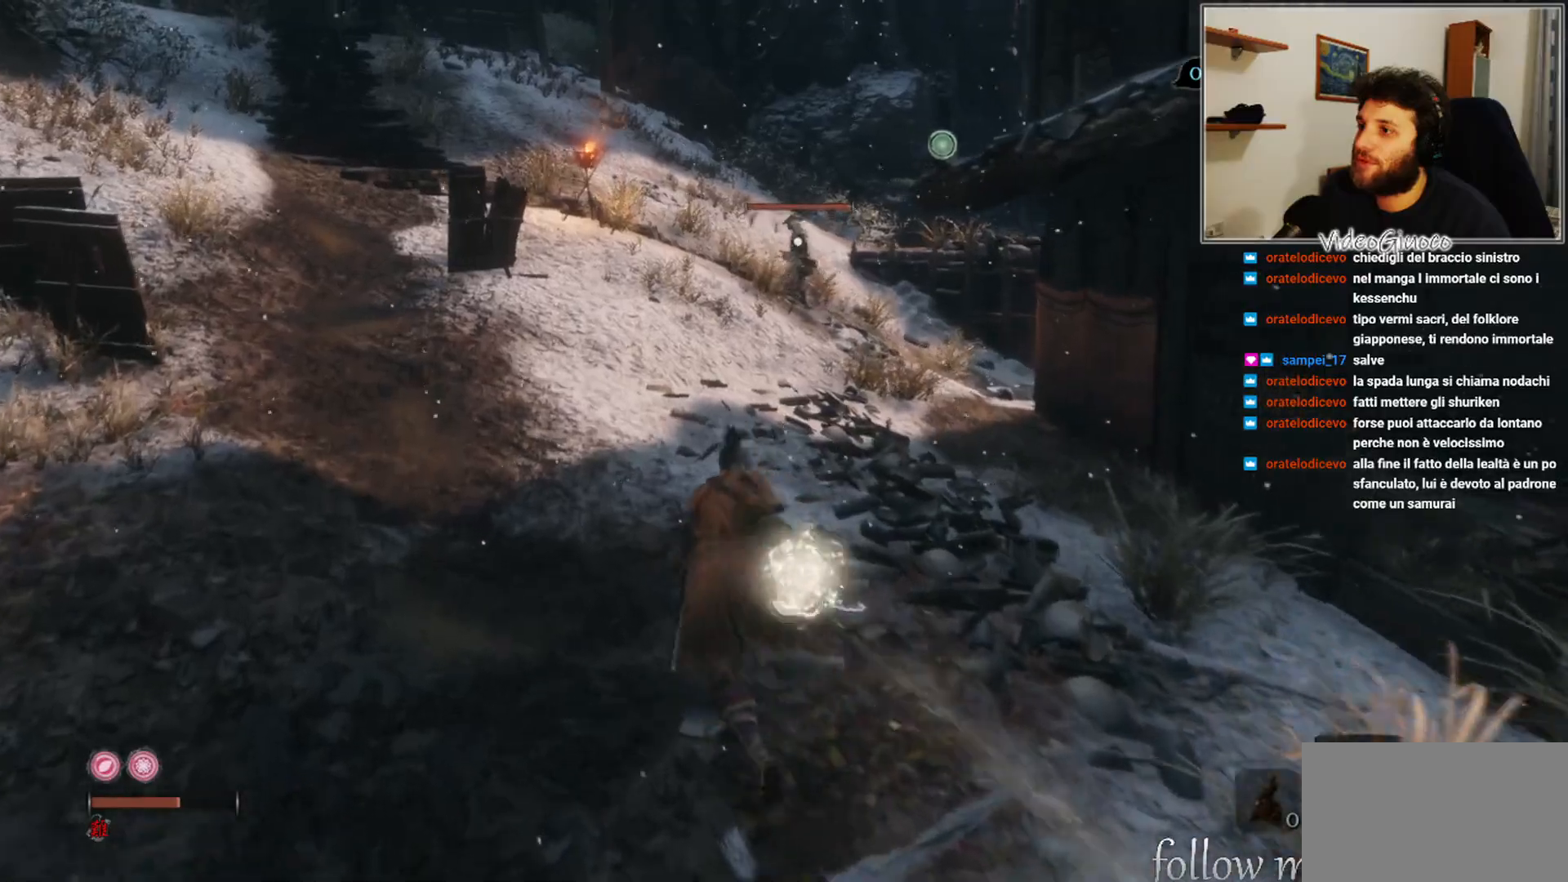
{"buttons": [], "left_stick": "up", "right_stick": "center", "events": [[83, "R2", "down"], [250, "R2", "up"]]}
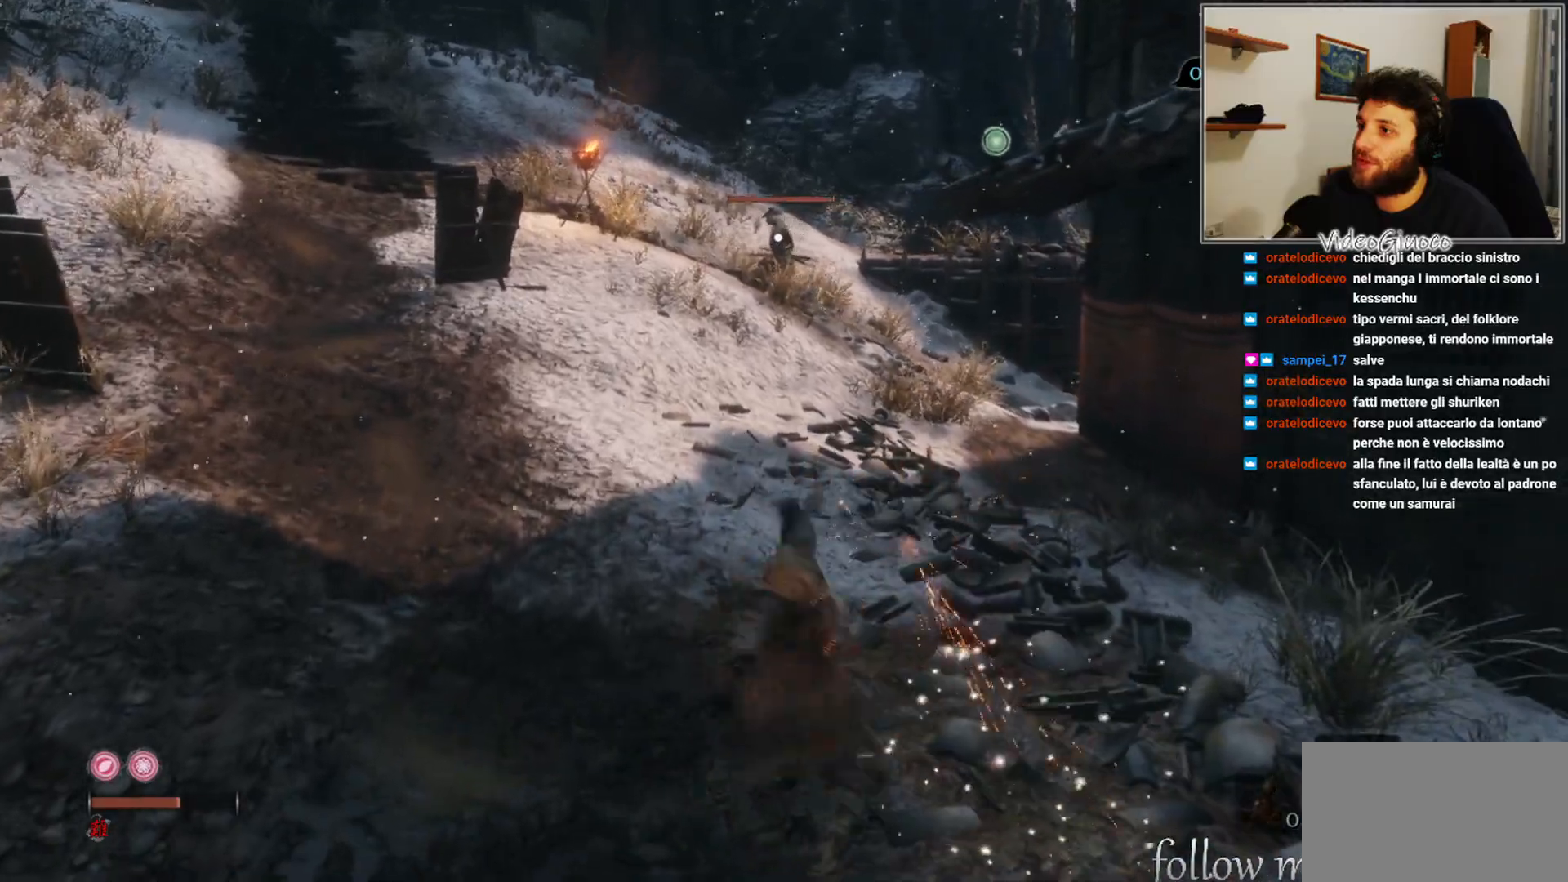
{"buttons": [], "left_stick": "up", "right_stick": "center", "events": []}
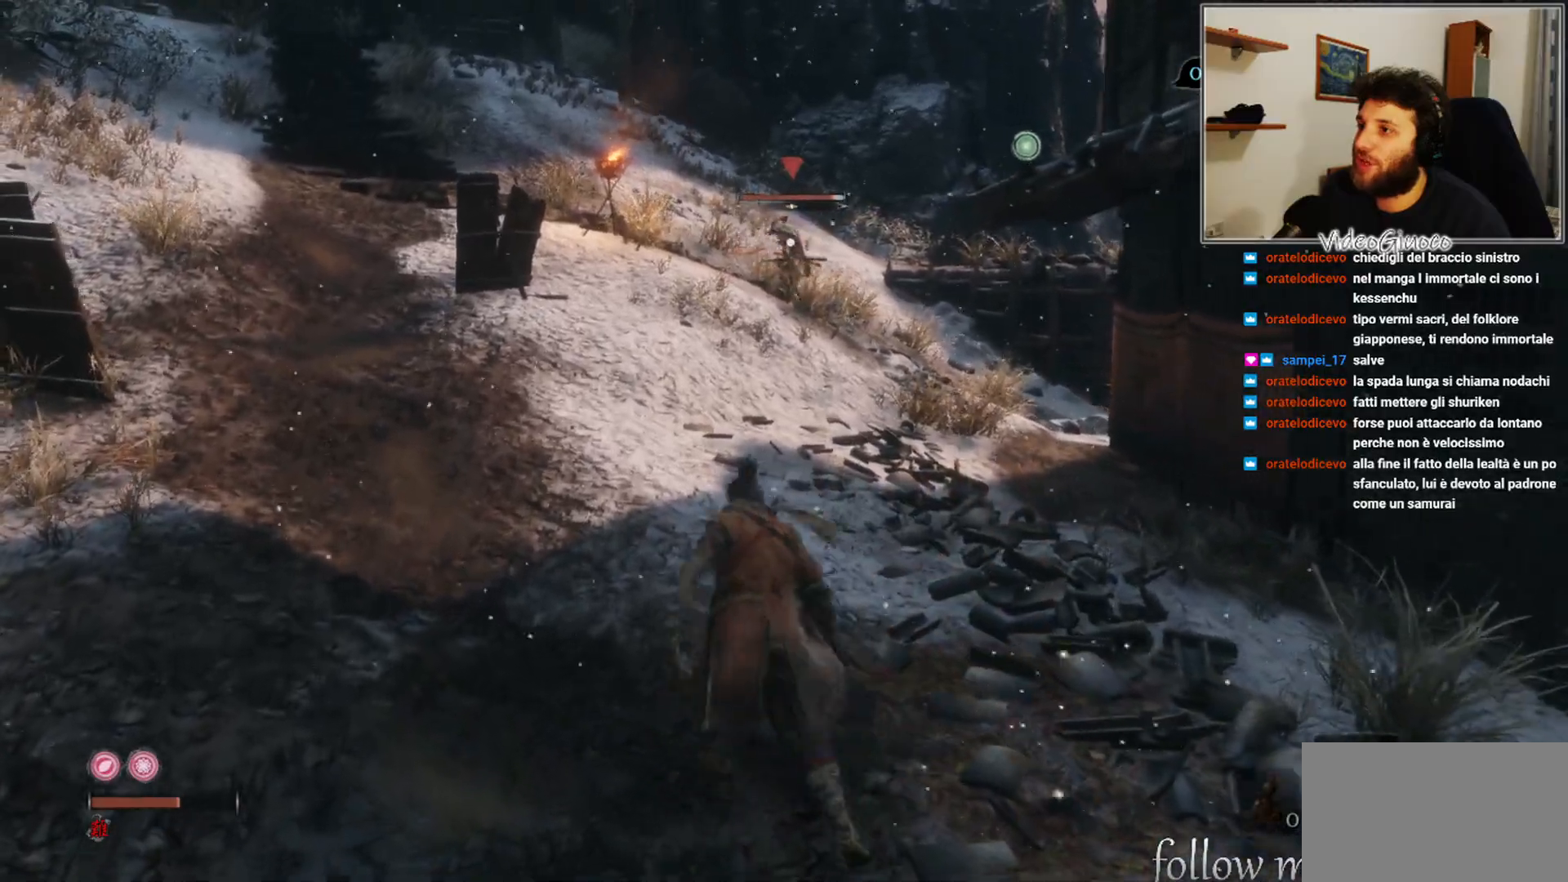
{"buttons": [], "left_stick": "up", "right_stick": "center", "events": []}
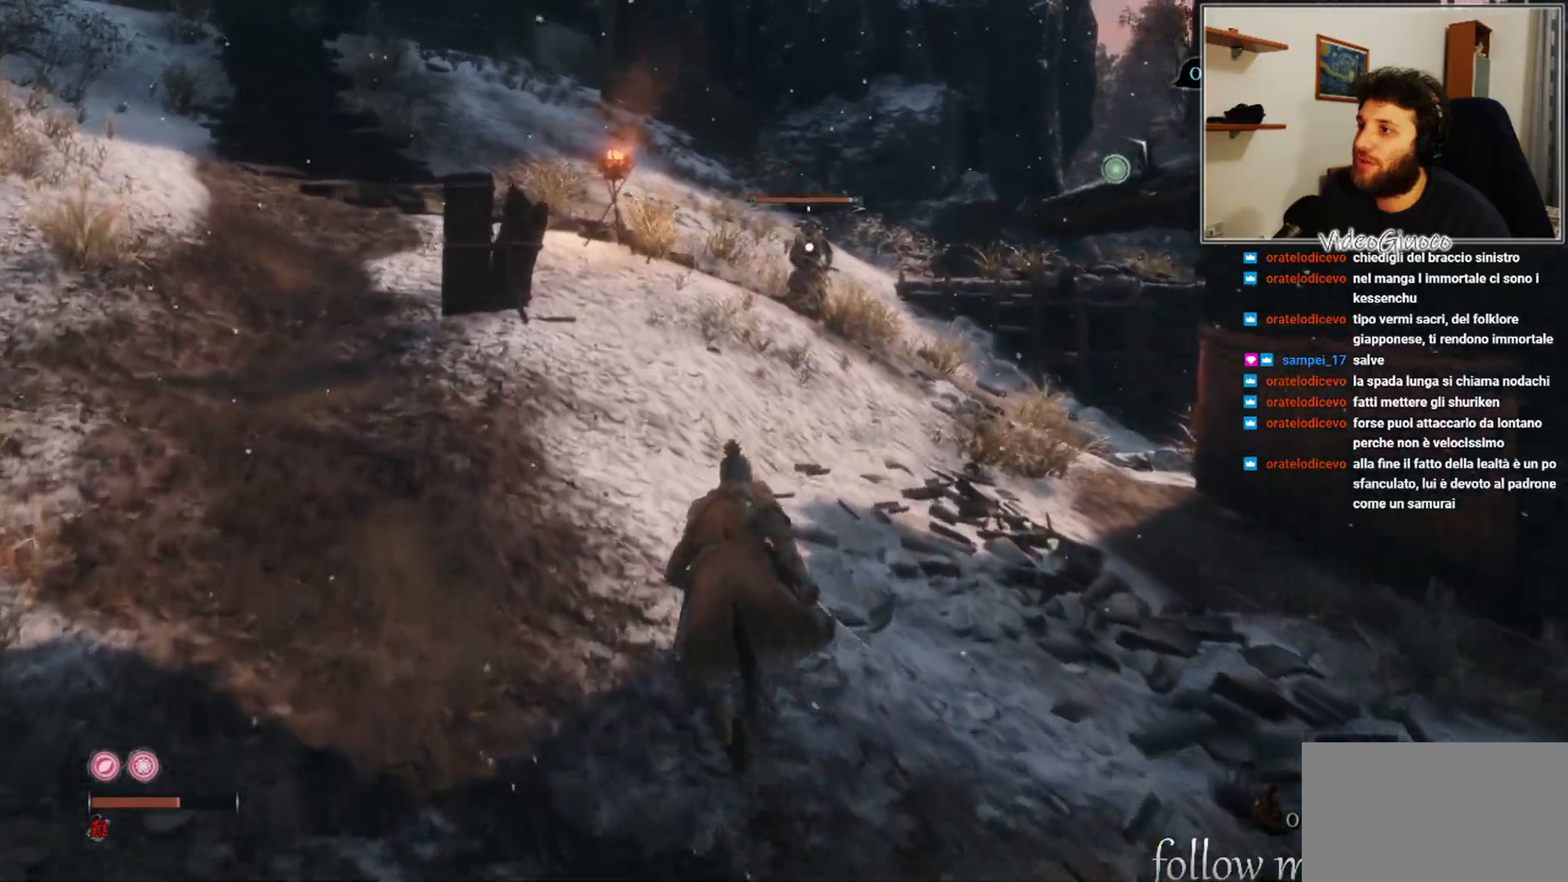
{"buttons": [], "left_stick": "up", "right_stick": "center", "events": []}
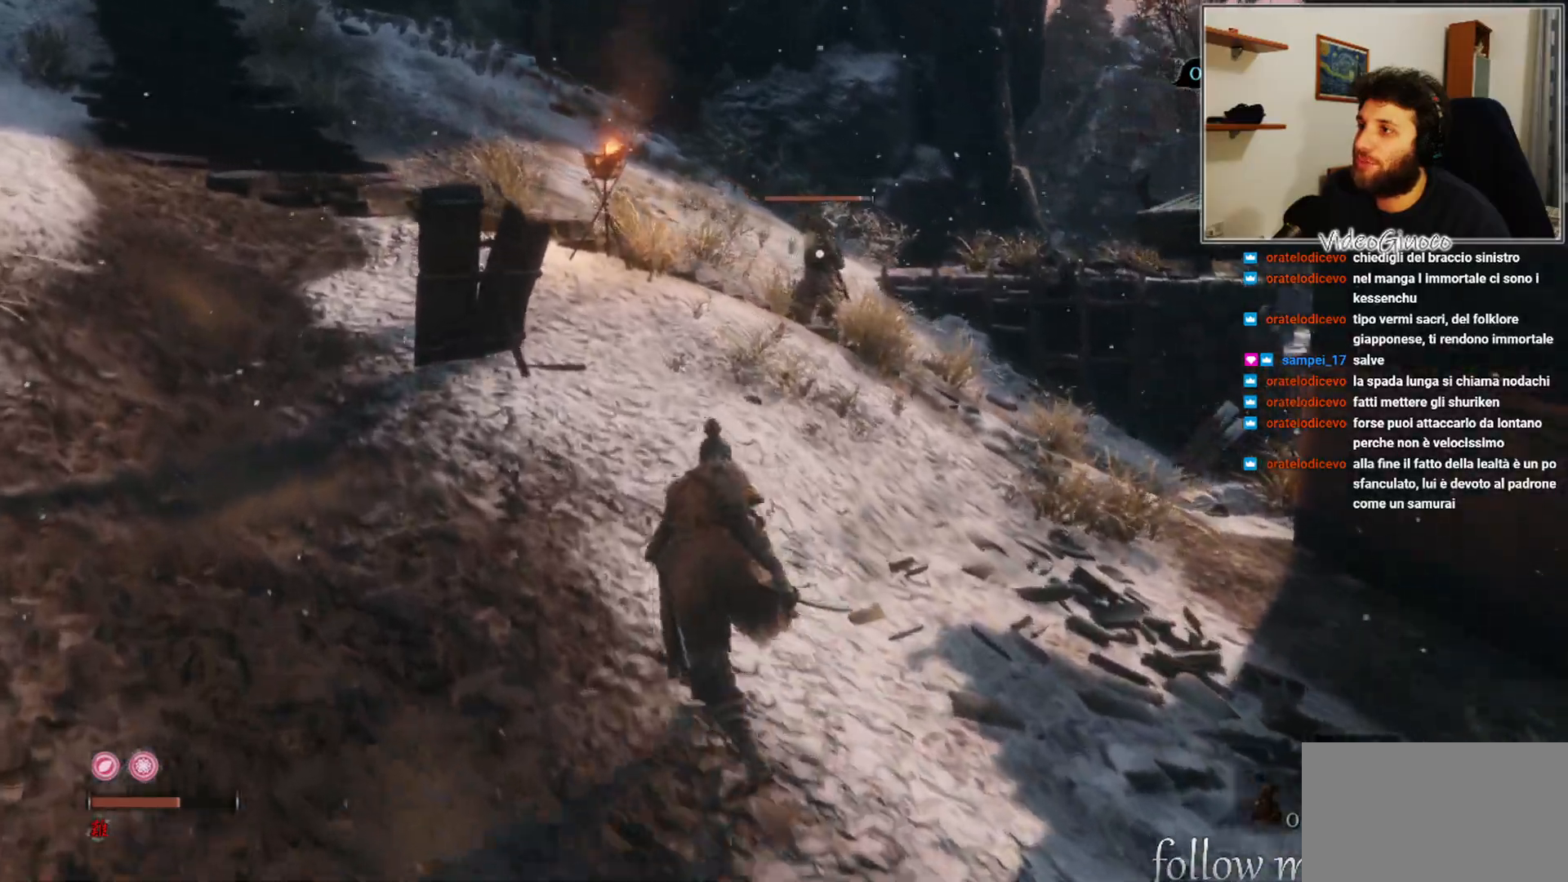
{"buttons": [], "left_stick": "up", "right_stick": "center", "events": []}